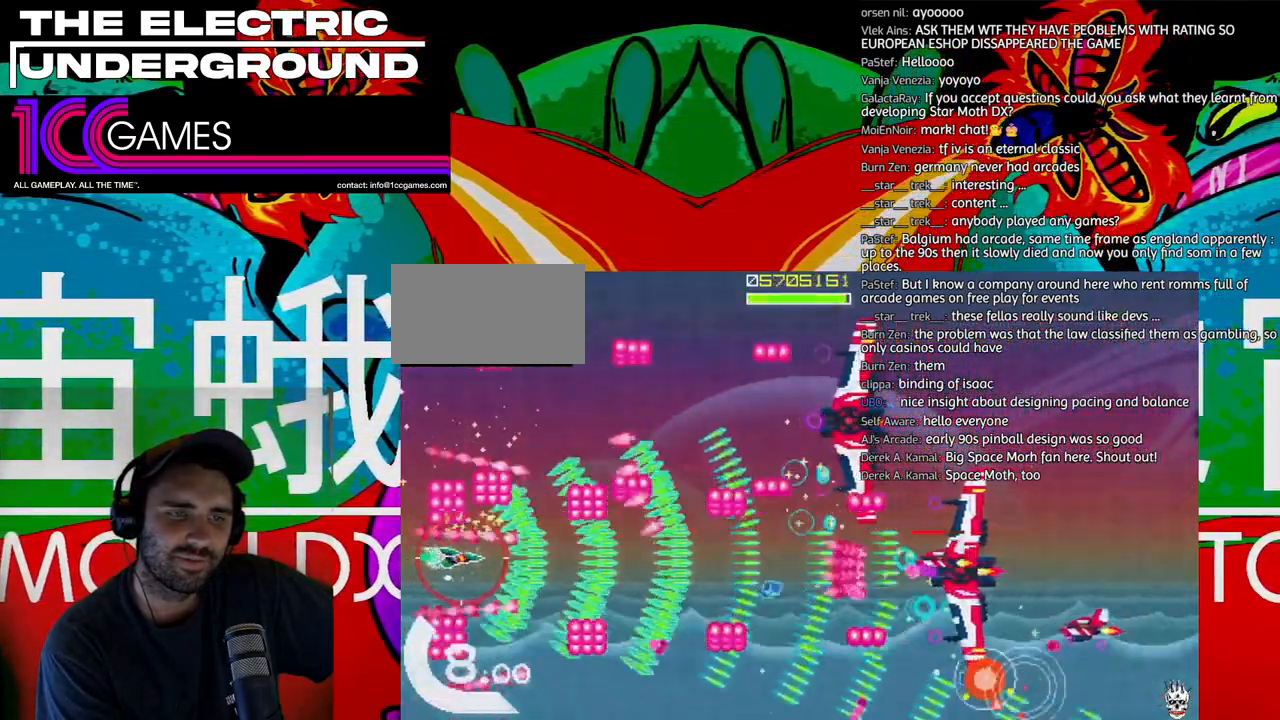
Gameplay with a controller (arcade stick); each line is a JSON object with the inputs held at the frame after it. "events" lists button and stick changes between this image and that frame as [ms after this image, input, new state], when the widget could be followed in between. Not read: L3 R3 other_buttons.
{"buttons": ["SQUARE", "TRIANGLE"], "left_stick": "center", "events": [[67, "left_stick", "center"], [167, "left_stick", "right"], [267, "SQUARE", "down"], [267, "left_stick", "left"], [333, "left_stick", "center"]]}
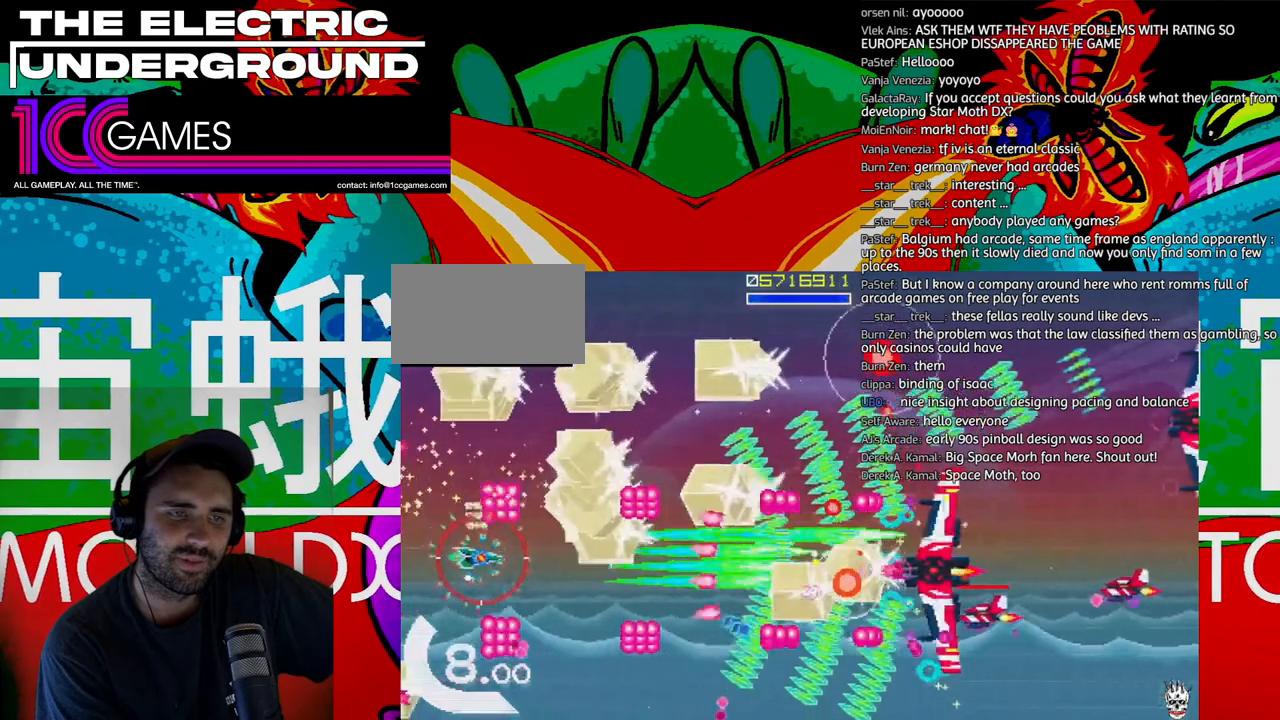
{"buttons": ["SQUARE", "TRIANGLE"], "left_stick": "right", "events": [[500, "left_stick", "right"]]}
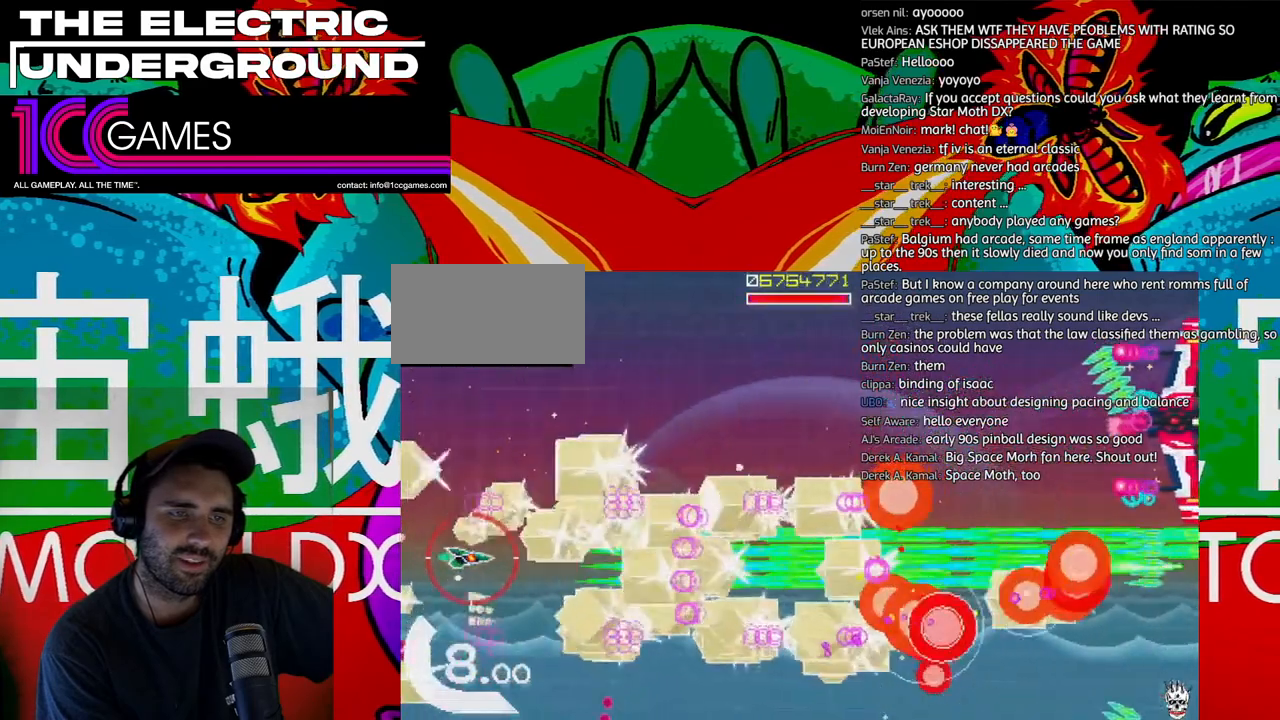
{"buttons": ["TRIANGLE"], "left_stick": "up-right", "events": [[267, "SQUARE", "up"], [367, "left_stick", "up"], [500, "left_stick", "up-right"]]}
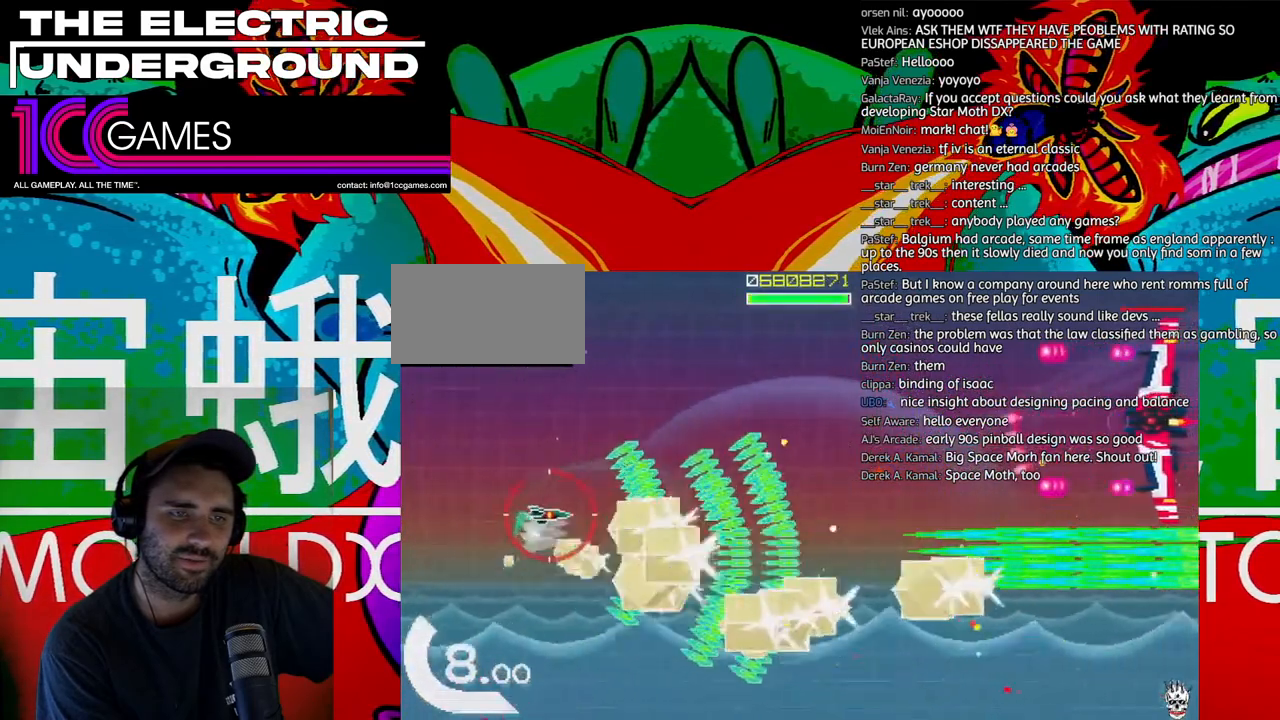
{"buttons": ["SQUARE", "TRIANGLE"], "left_stick": "up", "events": [[200, "left_stick", "up"], [300, "SQUARE", "down"]]}
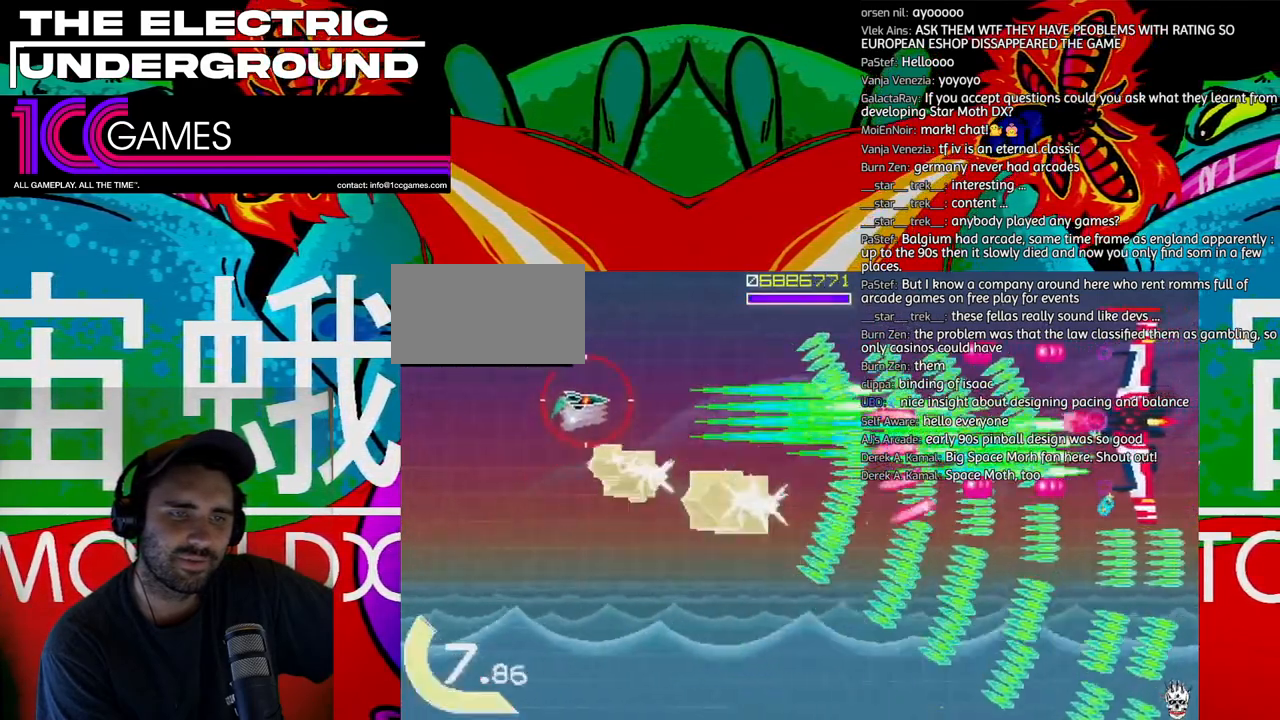
{"buttons": ["SQUARE", "TRIANGLE"], "left_stick": "center", "events": [[67, "left_stick", "center"], [167, "left_stick", "down"], [267, "left_stick", "center"], [400, "left_stick", "left"], [500, "left_stick", "center"]]}